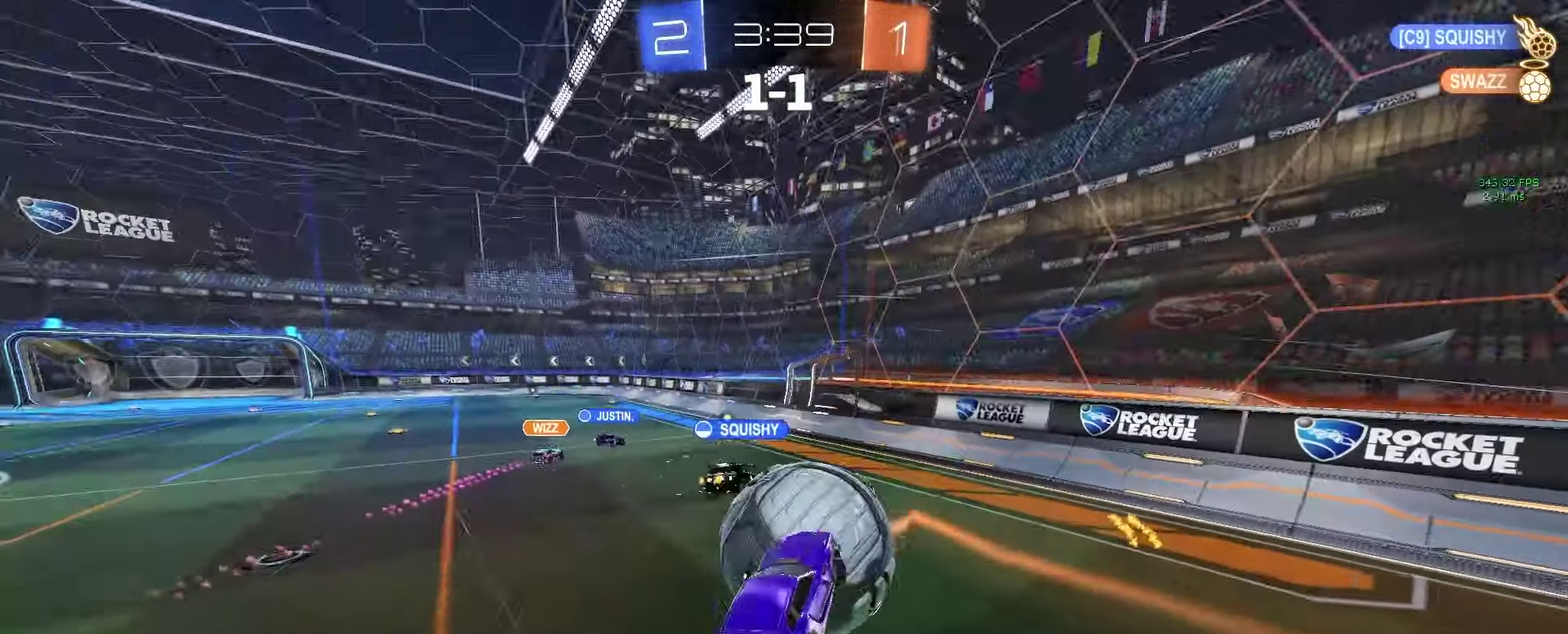
Gameplay with a controller (PlayStation layout); each line is a JSON object with the inputs held at the frame after it. "events" lists button and stick changes between this image and that frame as [ms after this image, input, new state], when the widget could be followed in between. This document gives stick clicks only as held states, not as events. Not read: L1 R1 SELECT.
{"buttons": [], "left_stick": "up-left", "right_stick": "center", "events": [[350, "left_stick", "up-left"]]}
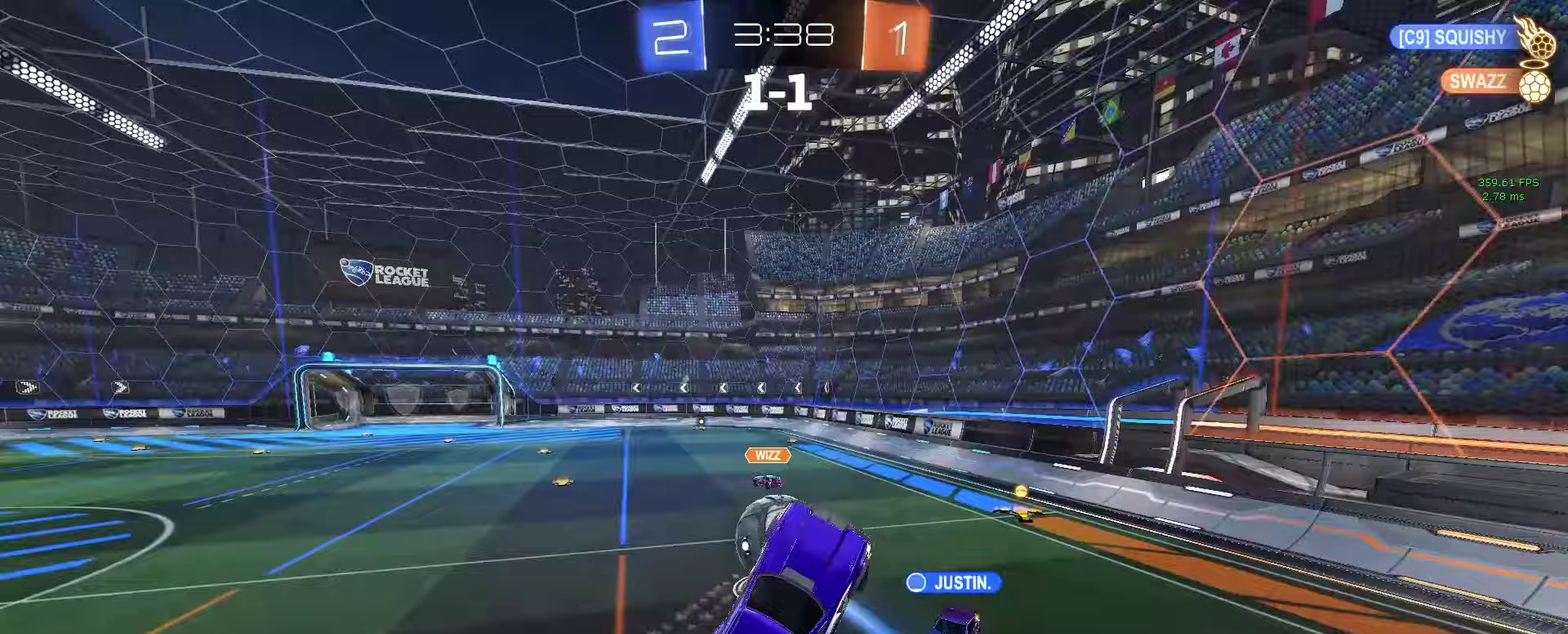
{"buttons": ["R2"], "left_stick": "center", "right_stick": "center", "events": [[100, "left_stick", "up"], [200, "R2", "down"], [200, "left_stick", "center"]]}
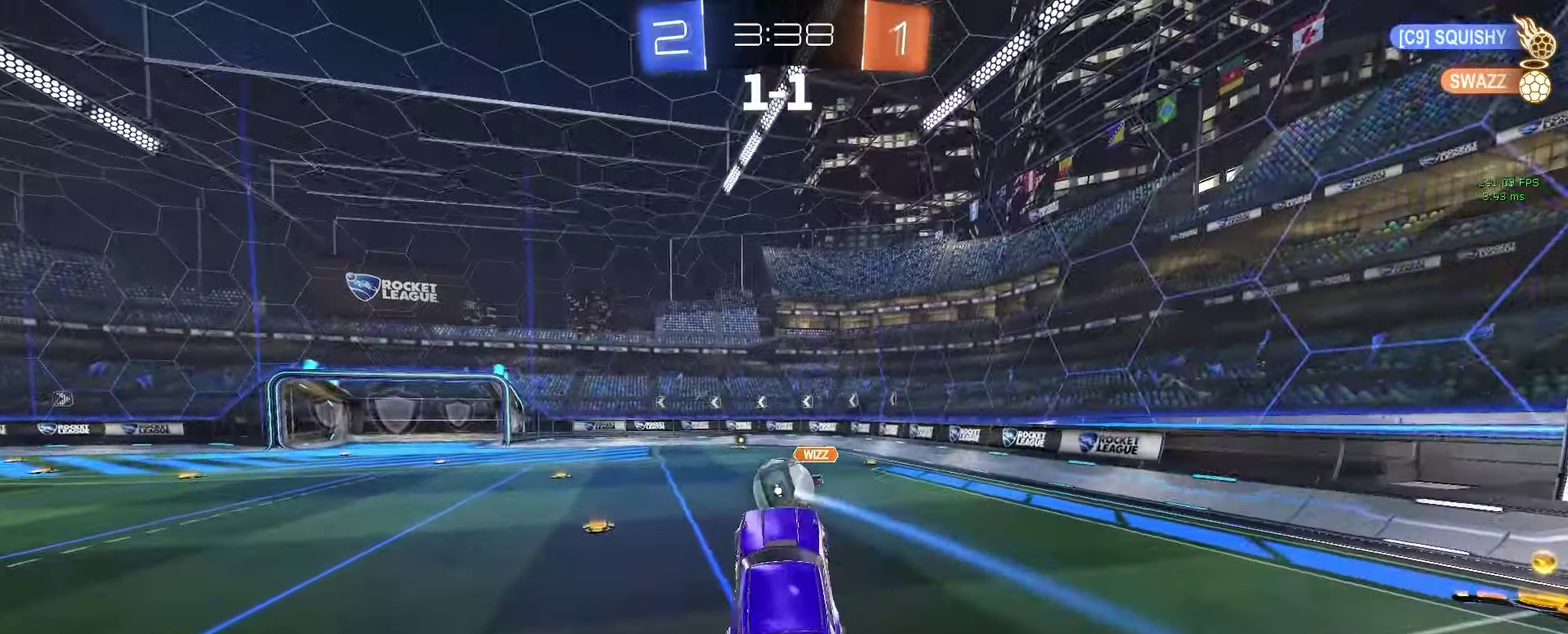
{"buttons": ["R2"], "left_stick": "center", "right_stick": "center", "events": []}
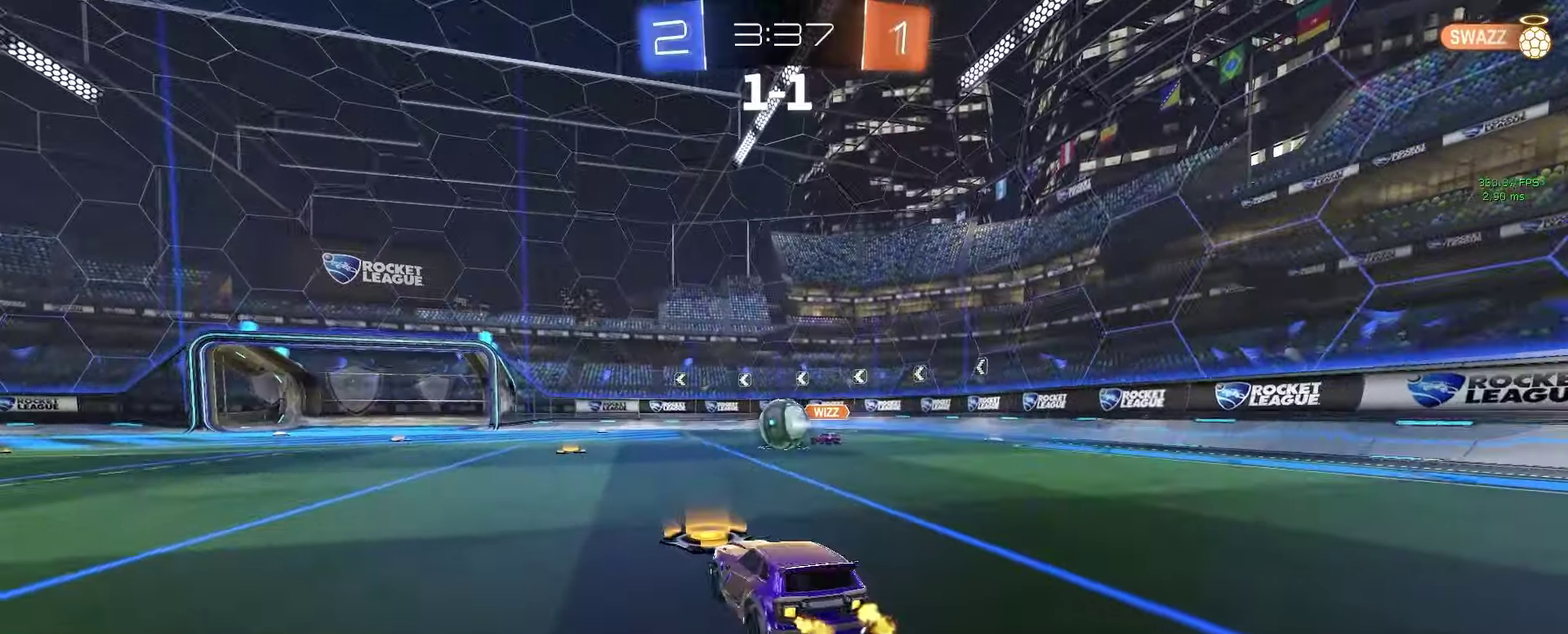
{"buttons": ["R2"], "left_stick": "center", "right_stick": "center", "events": []}
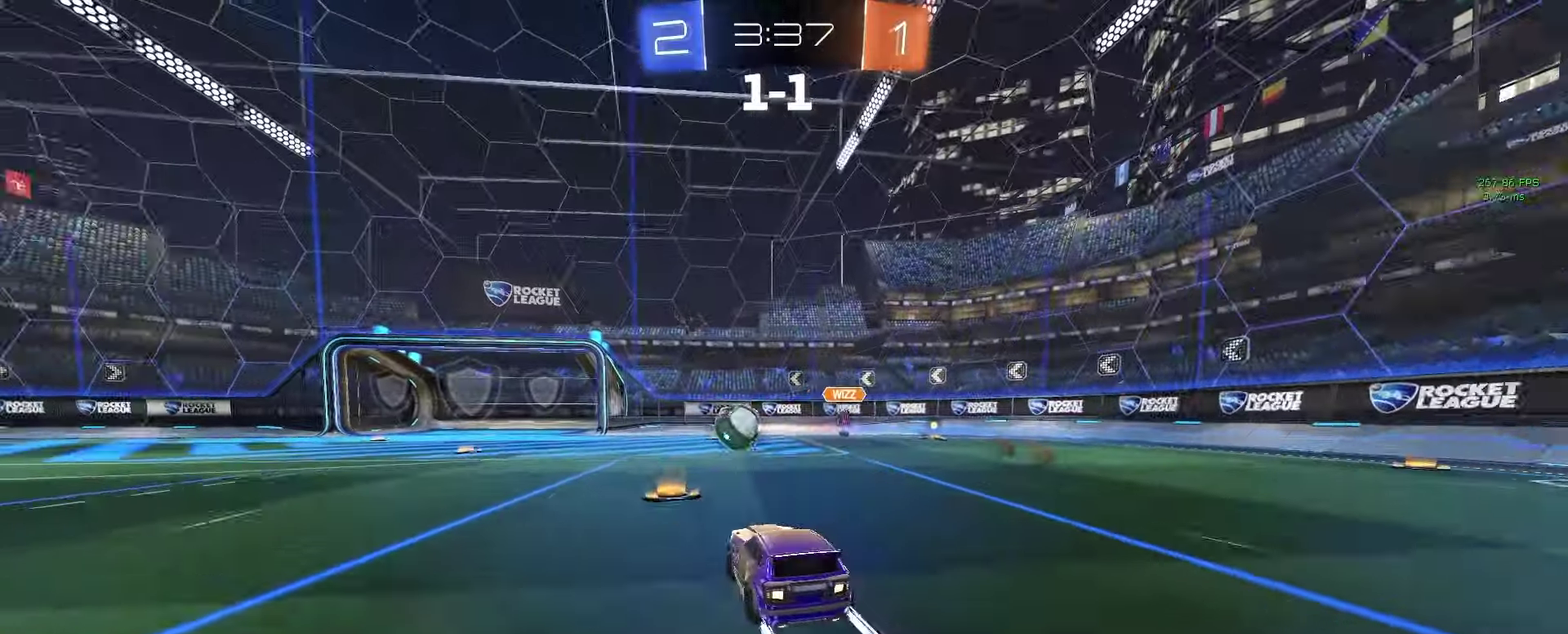
{"buttons": ["TRIANGLE", "R2"], "left_stick": "right", "right_stick": "center", "events": [[350, "R2", "up"], [400, "R2", "down"], [483, "left_stick", "right"], [500, "TRIANGLE", "down"]]}
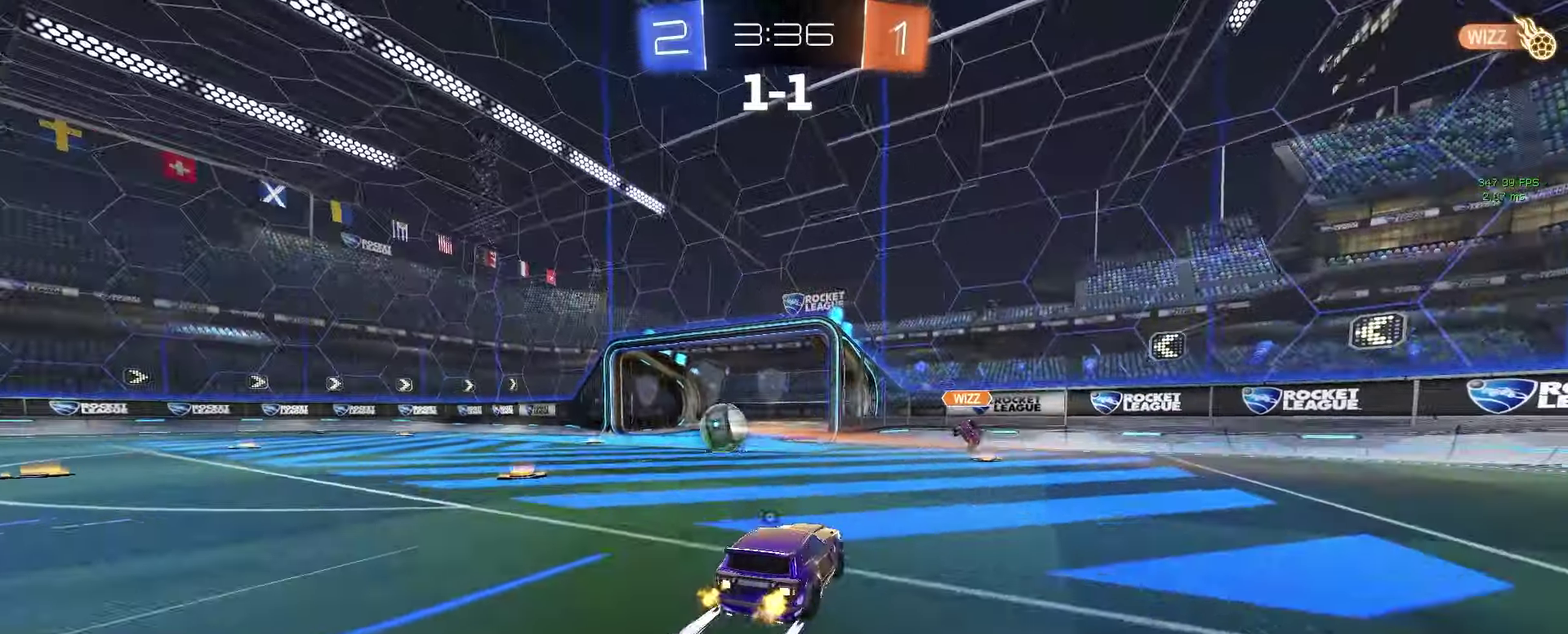
{"buttons": ["R2"], "left_stick": "right", "right_stick": "center", "events": [[133, "TRIANGLE", "up"], [333, "SQUARE", "down"], [417, "SQUARE", "up"]]}
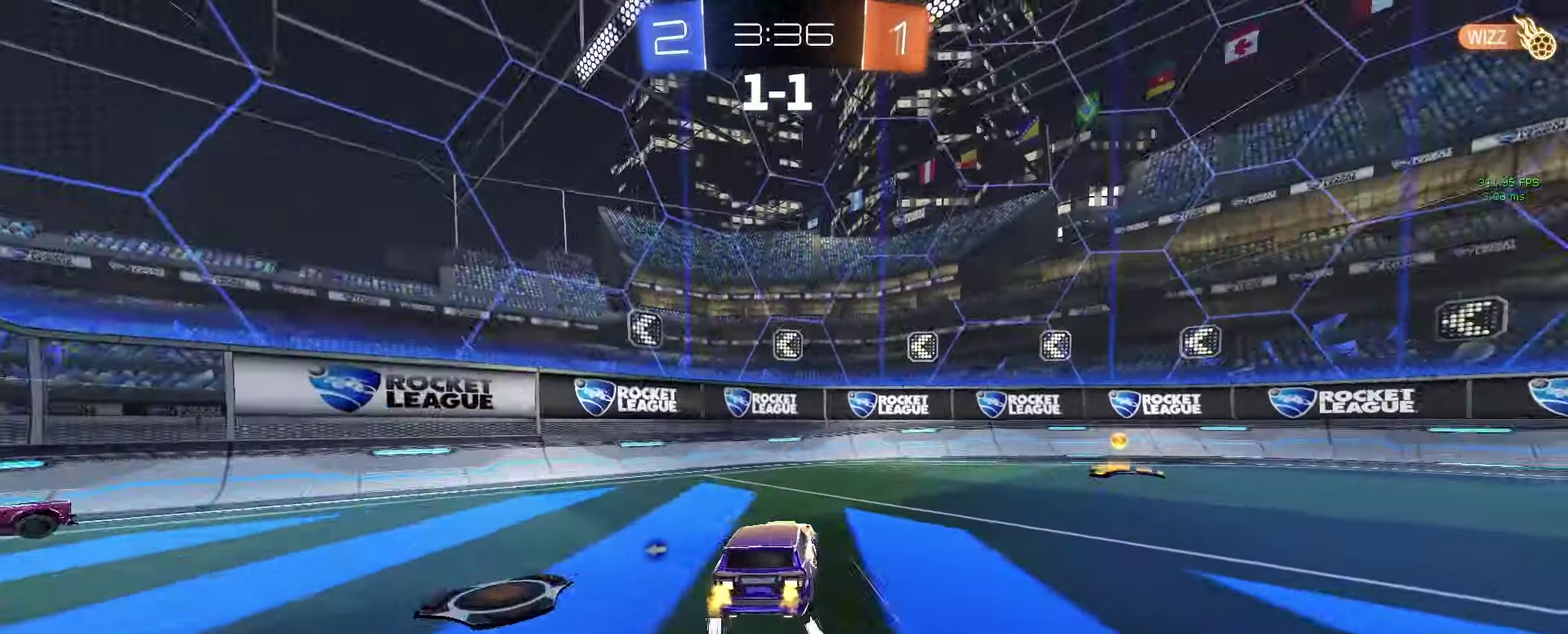
{"buttons": ["R2"], "left_stick": "up-right", "right_stick": "center", "events": [[333, "CROSS", "down"], [367, "left_stick", "up-right"], [433, "CROSS", "up"]]}
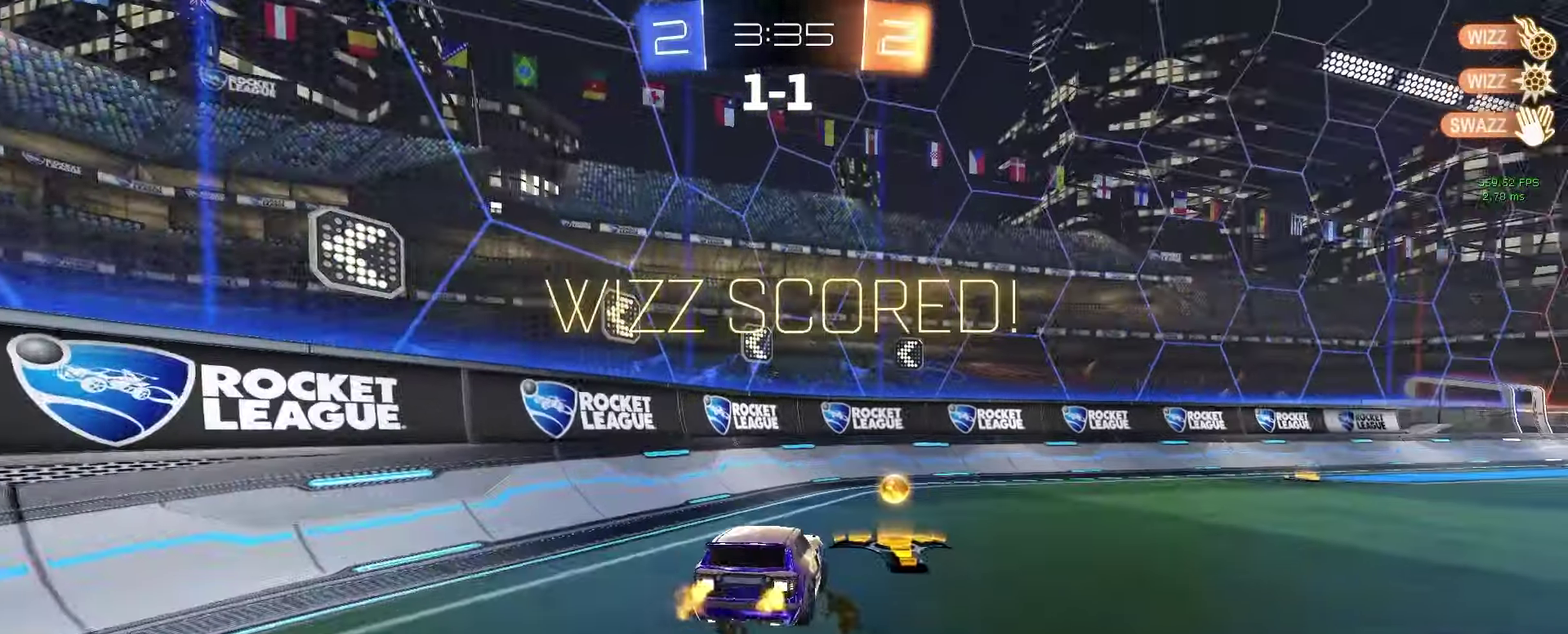
{"buttons": ["R2"], "left_stick": "center", "right_stick": "center", "events": [[17, "CROSS", "down"], [17, "left_stick", "down-left"], [67, "left_stick", "up-right"], [150, "CROSS", "up"], [183, "R2", "up"], [283, "left_stick", "center"], [400, "R2", "down"]]}
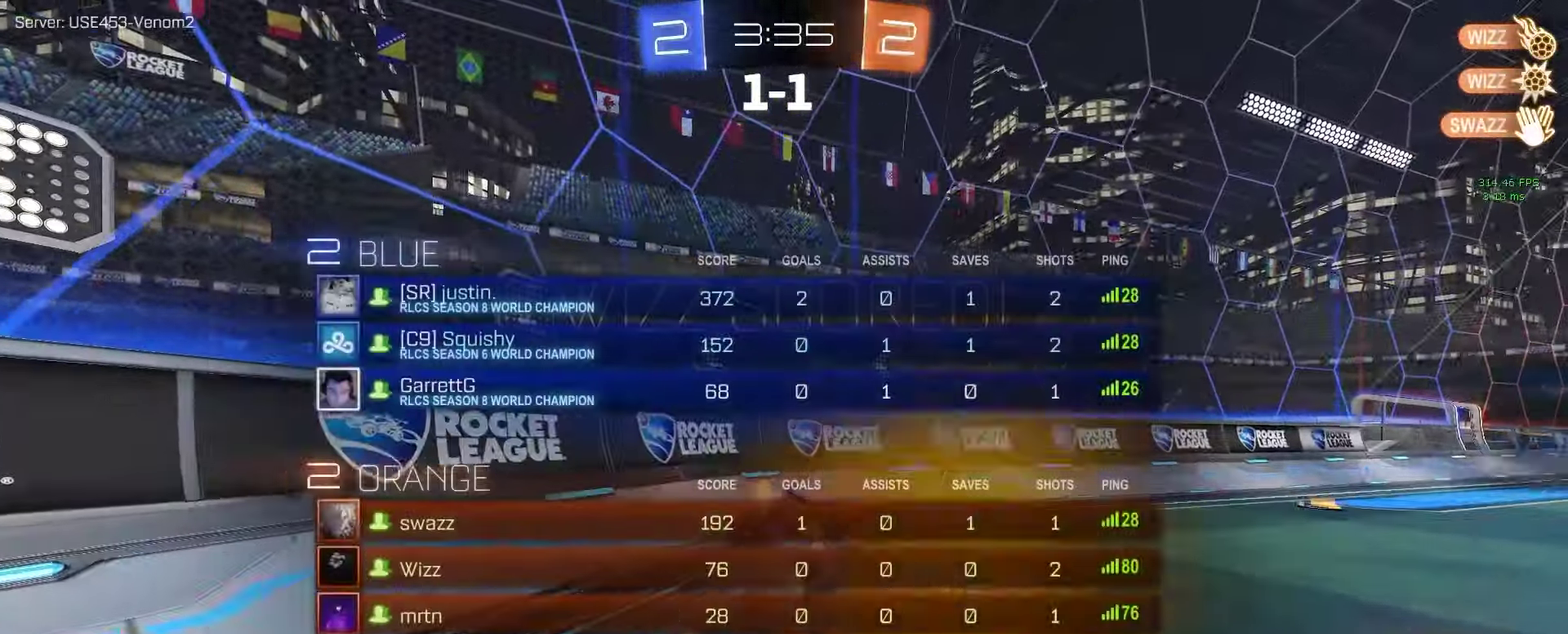
{"buttons": ["R2"], "left_stick": "down", "right_stick": "center", "events": [[133, "left_stick", "down"], [317, "TRIANGLE", "down"], [500, "TRIANGLE", "up"]]}
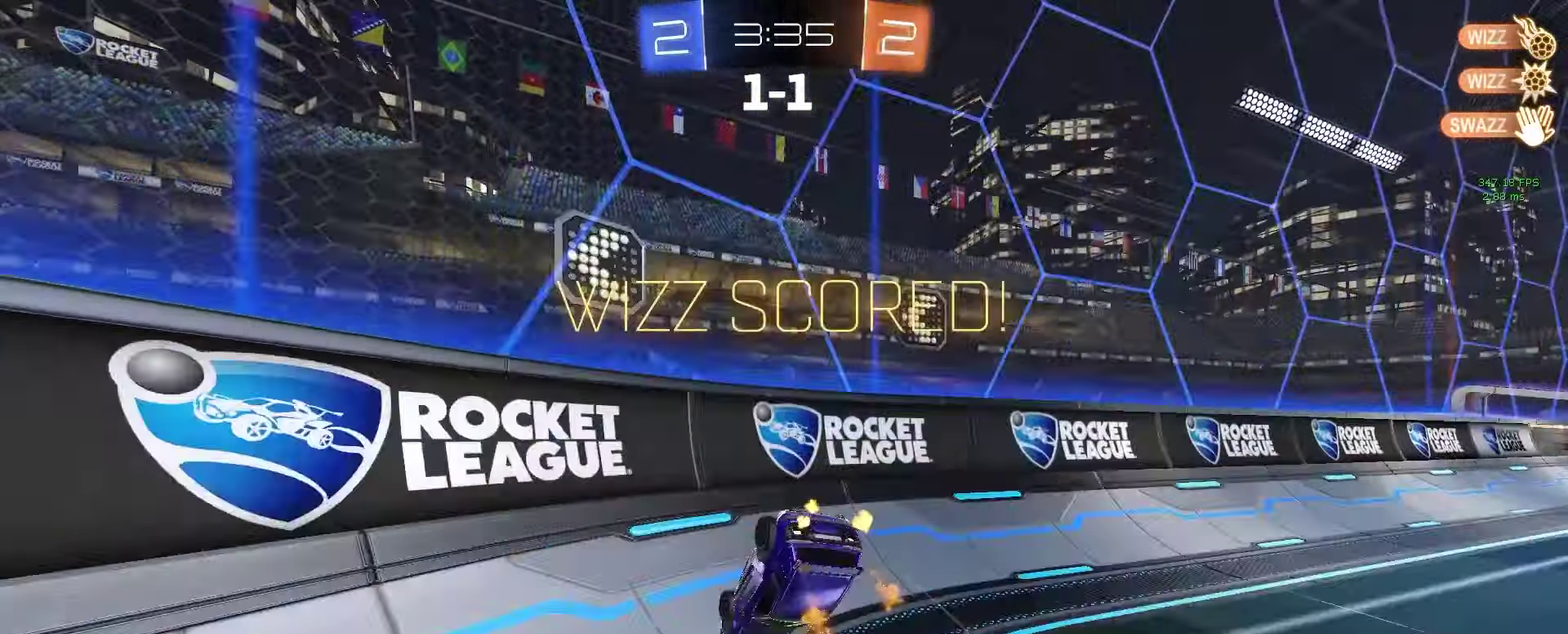
{"buttons": [], "left_stick": "center", "right_stick": "center", "events": [[150, "left_stick", "center"], [400, "R2", "up"]]}
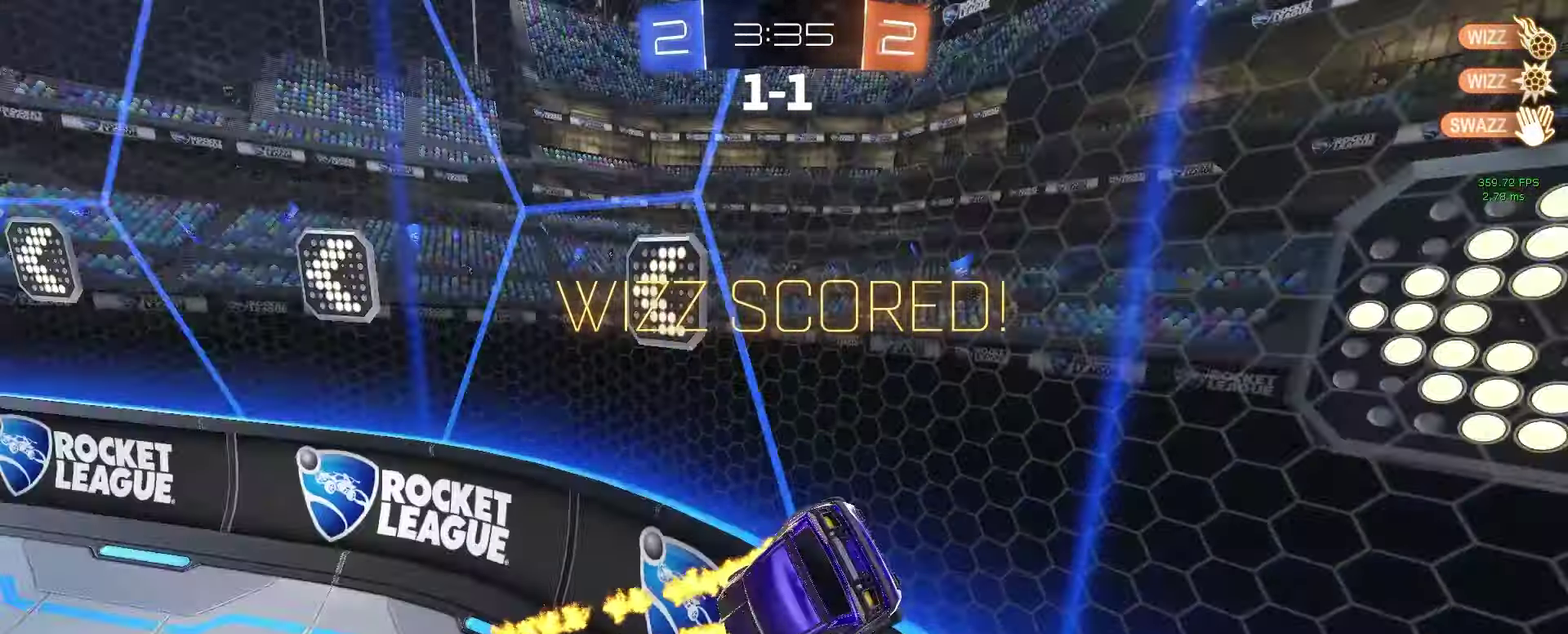
{"buttons": [], "left_stick": "center", "right_stick": "center", "events": []}
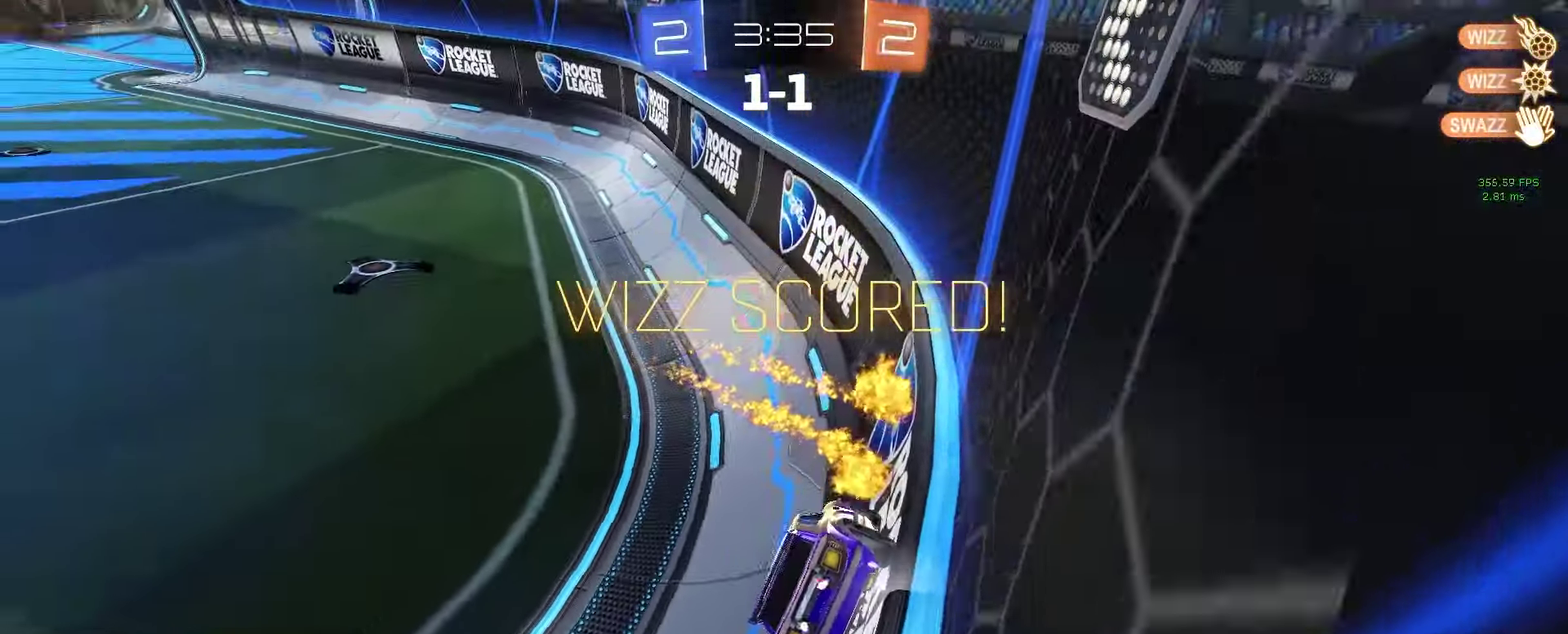
{"buttons": [], "left_stick": "center", "right_stick": "center", "events": []}
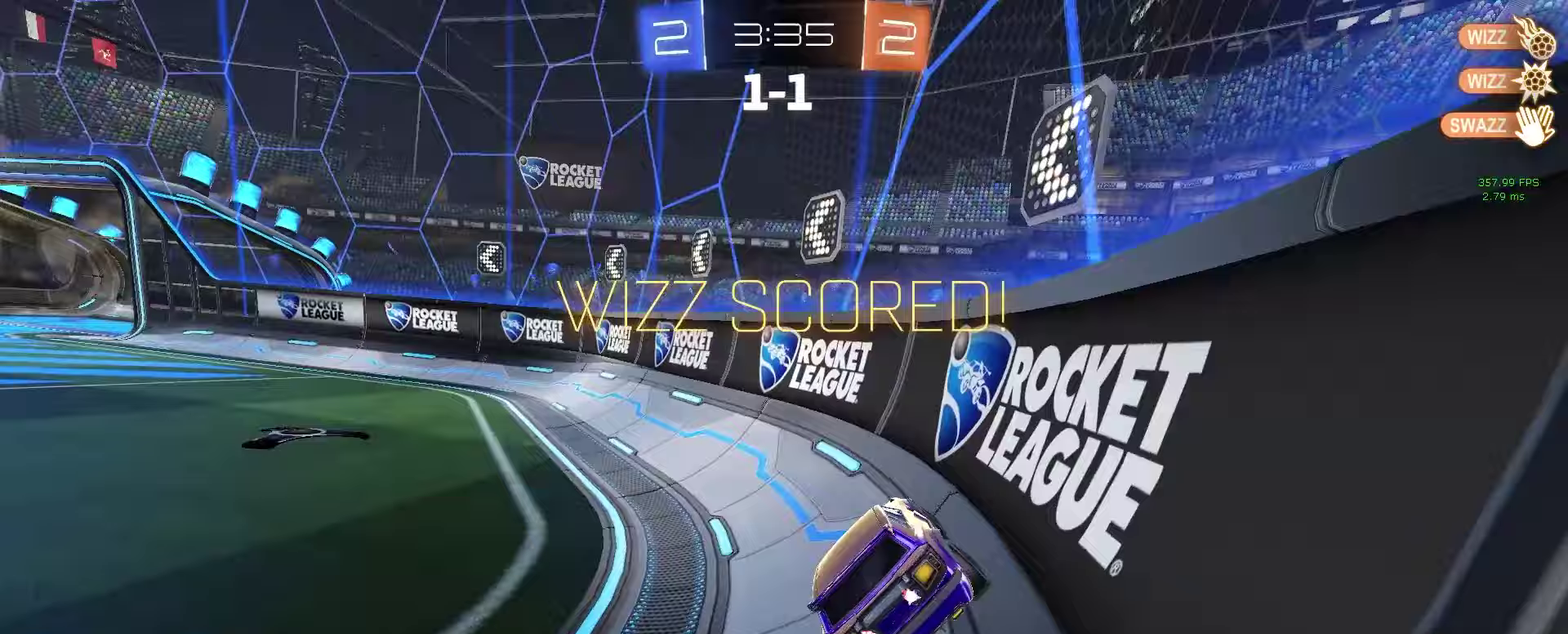
{"buttons": [], "left_stick": "center", "right_stick": "center", "events": []}
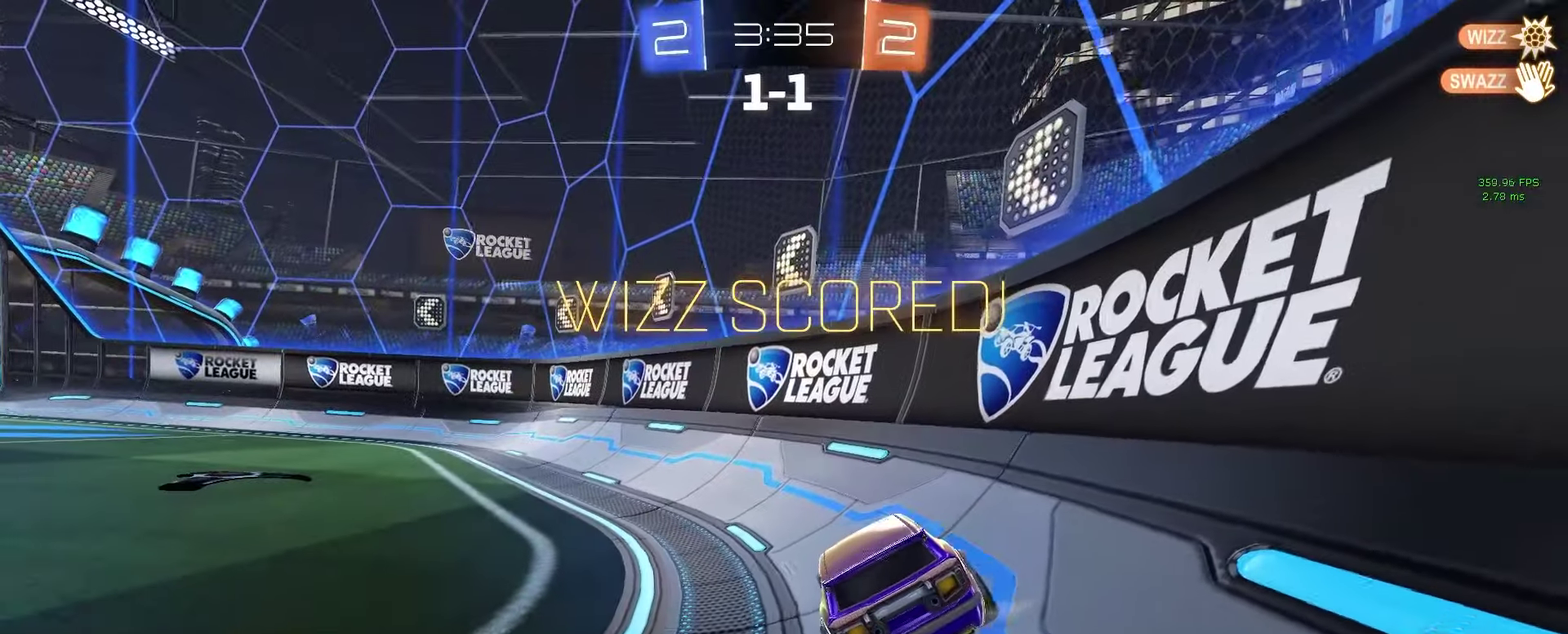
{"buttons": [], "left_stick": "center", "right_stick": "center", "events": []}
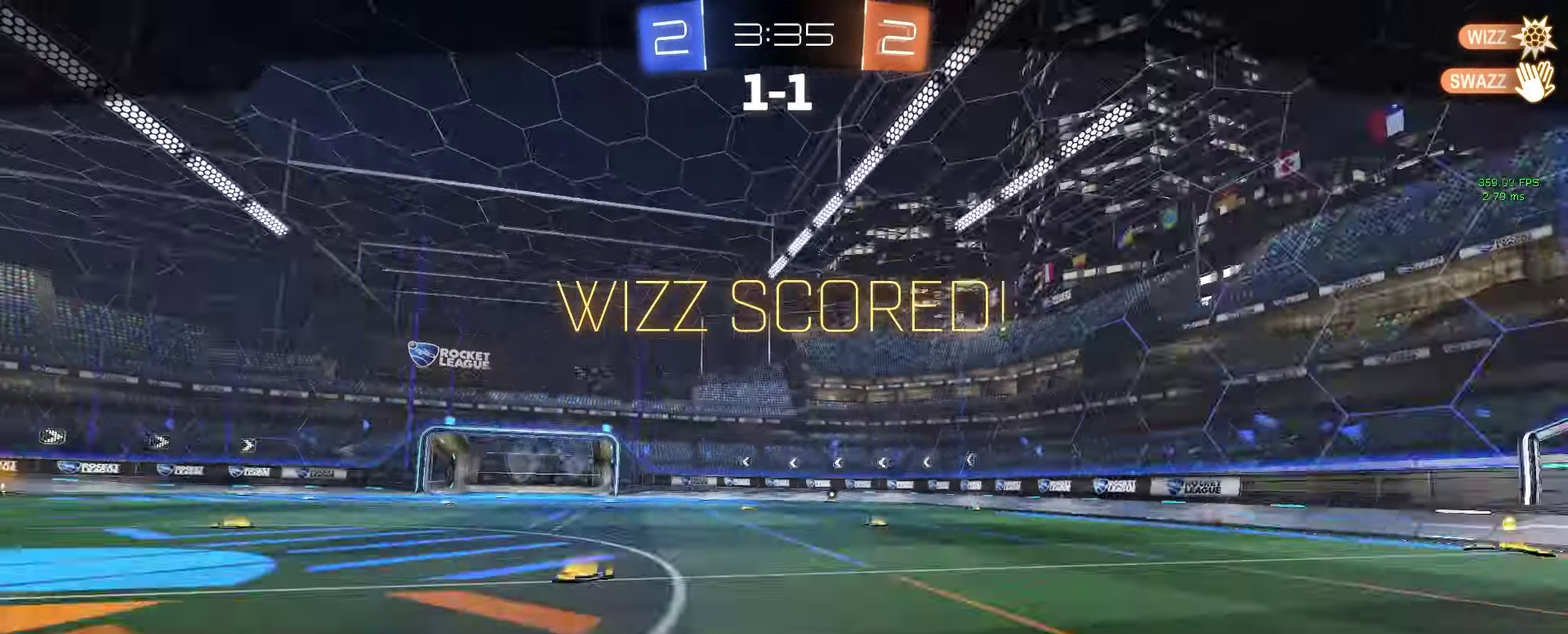
{"buttons": [], "left_stick": "center", "right_stick": "center", "events": []}
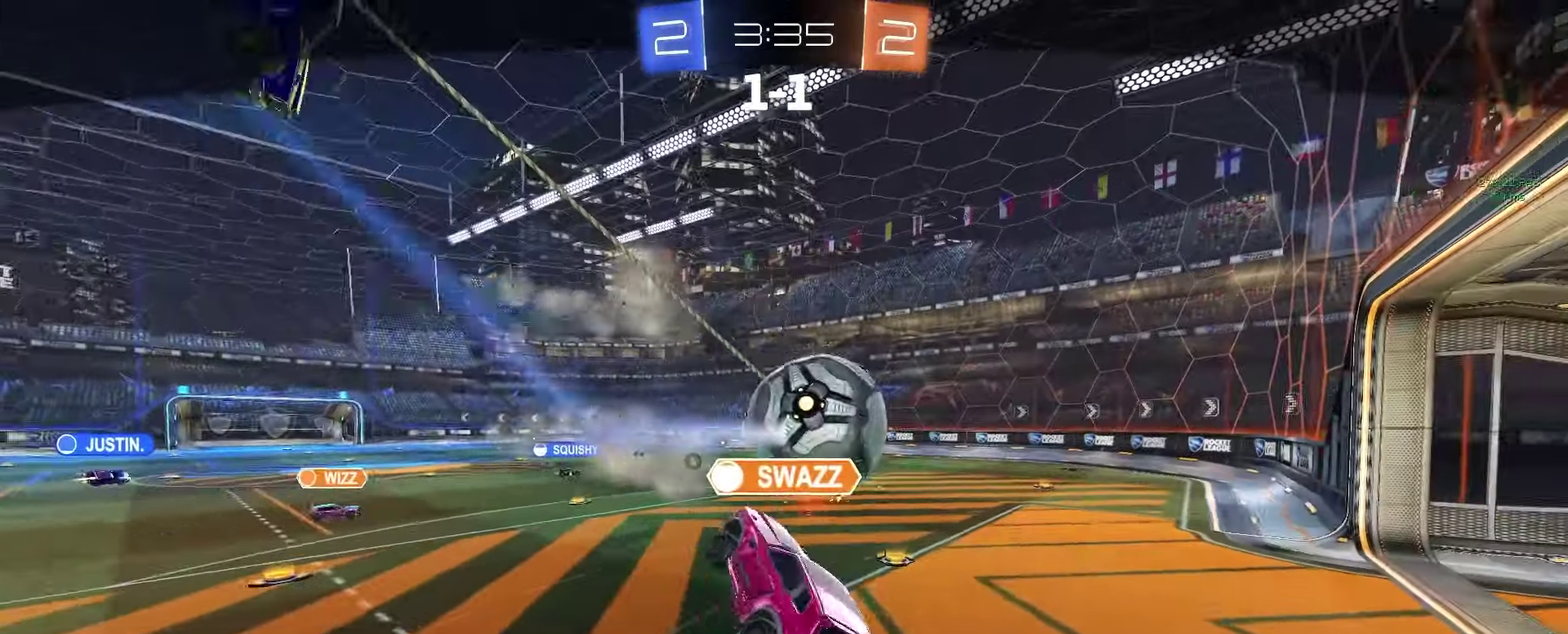
{"buttons": [], "left_stick": "center", "right_stick": "center", "events": []}
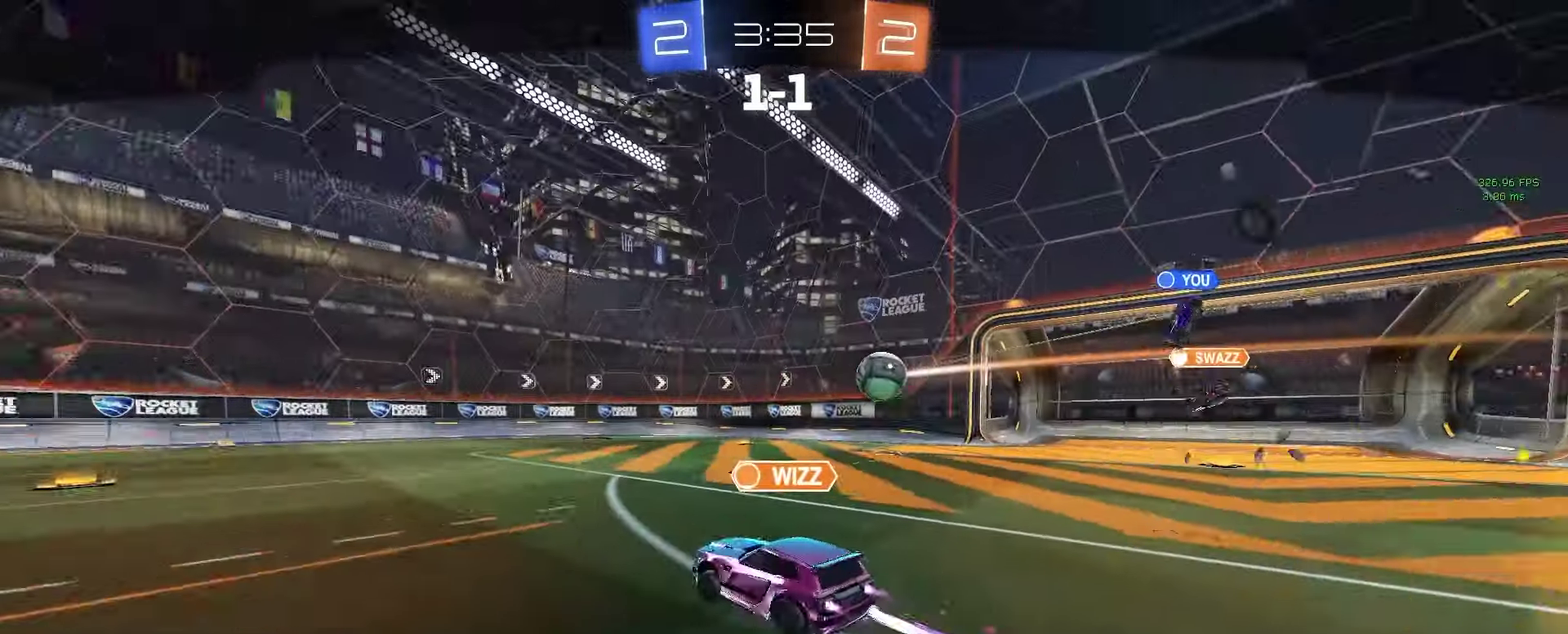
{"buttons": [], "left_stick": "center", "right_stick": "center", "events": []}
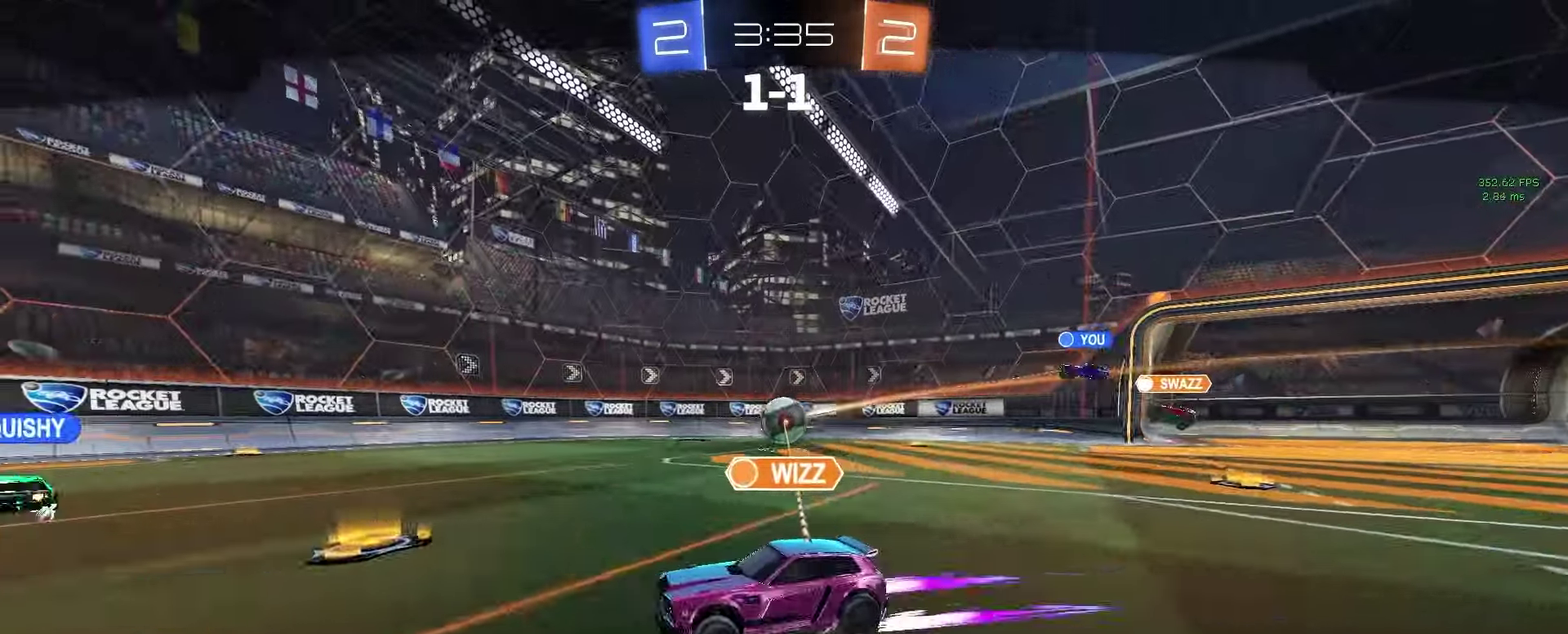
{"buttons": [], "left_stick": "center", "right_stick": "center", "events": []}
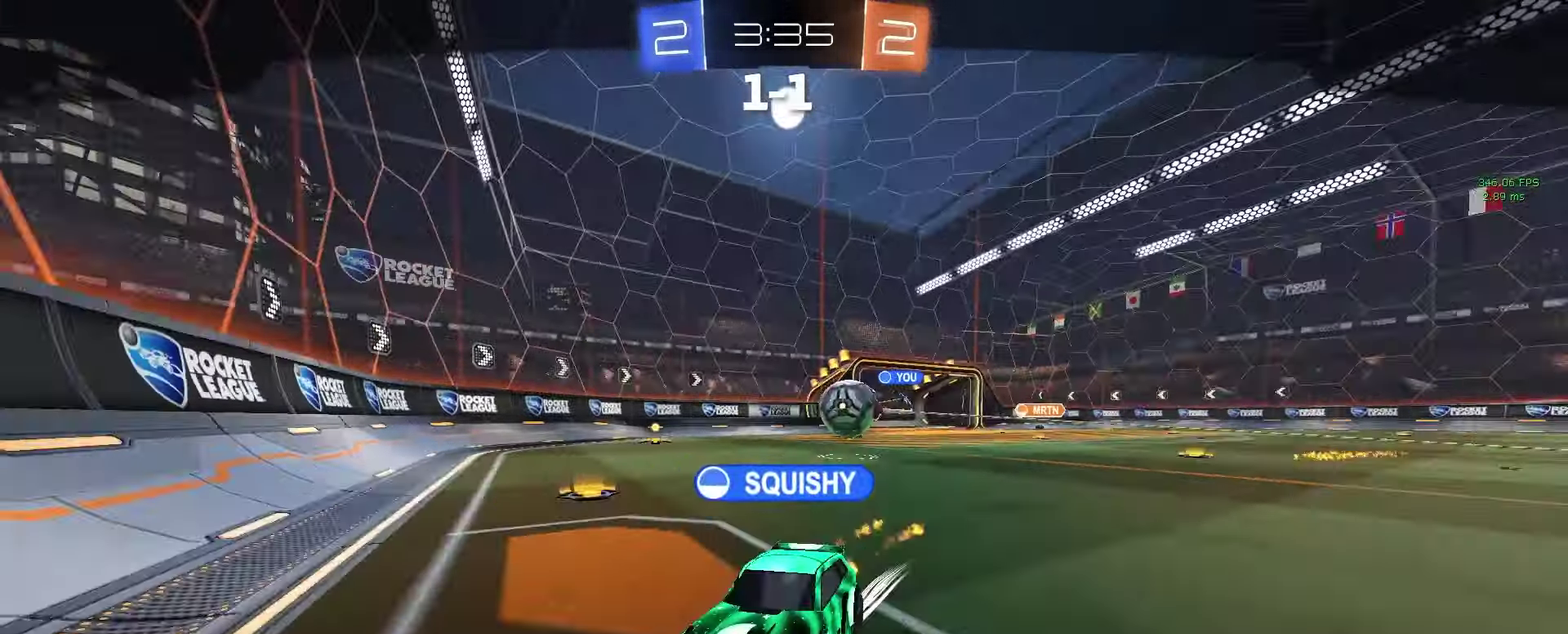
{"buttons": [], "left_stick": "center", "right_stick": "center", "events": []}
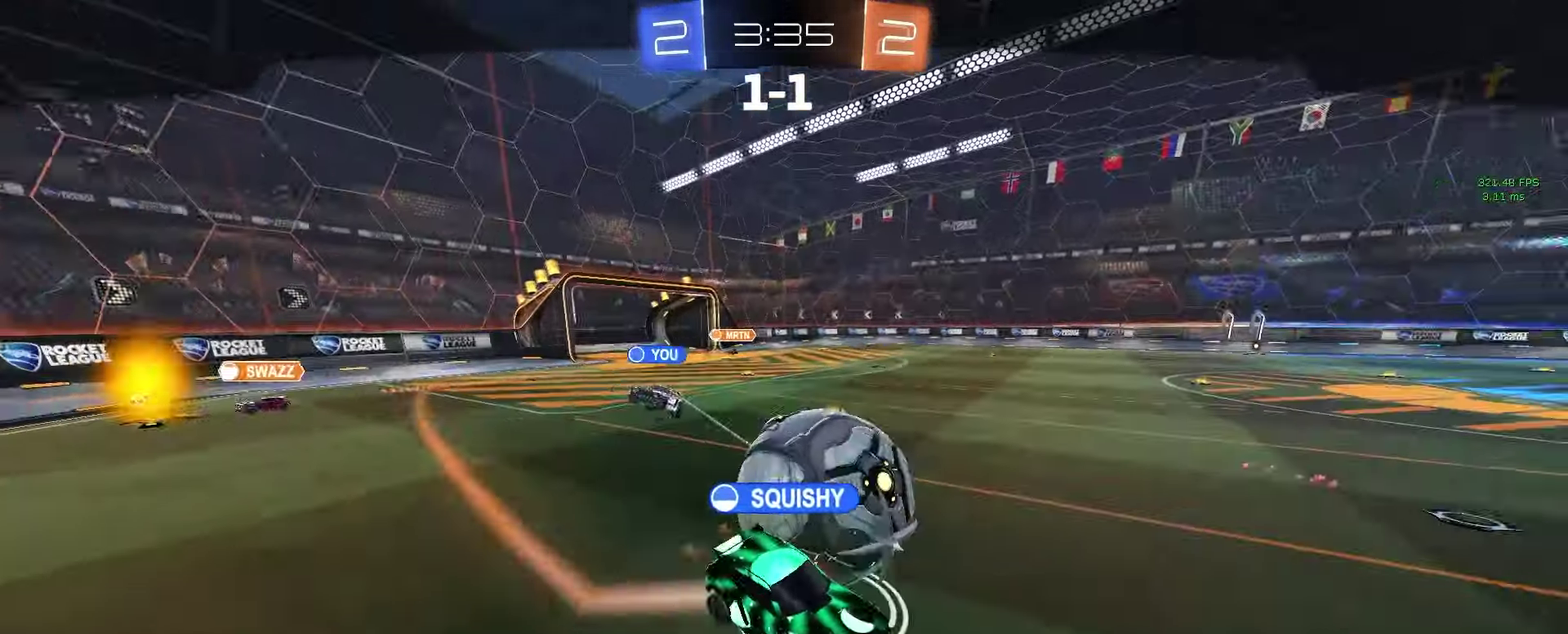
{"buttons": ["CROSS"], "left_stick": "center", "right_stick": "center", "events": [[417, "CROSS", "down"]]}
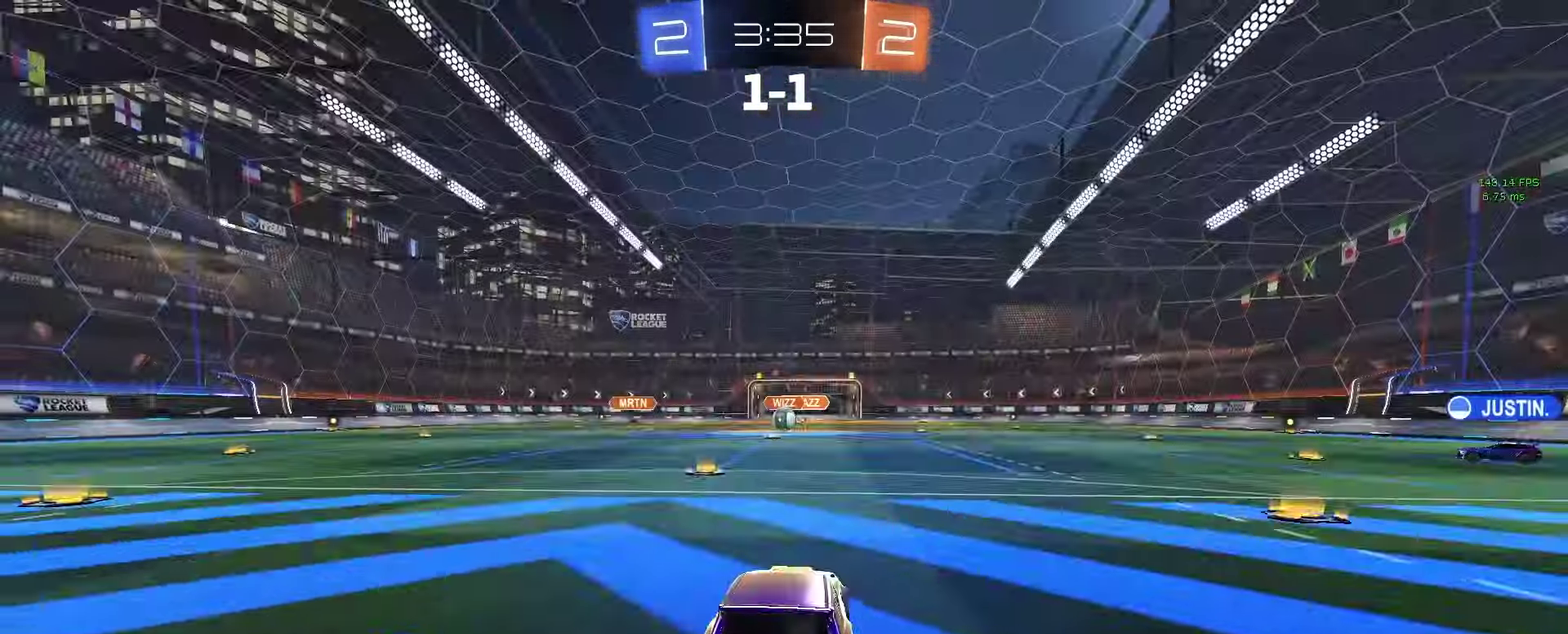
{"buttons": [], "left_stick": "center", "right_stick": "center", "events": [[17, "CROSS", "up"]]}
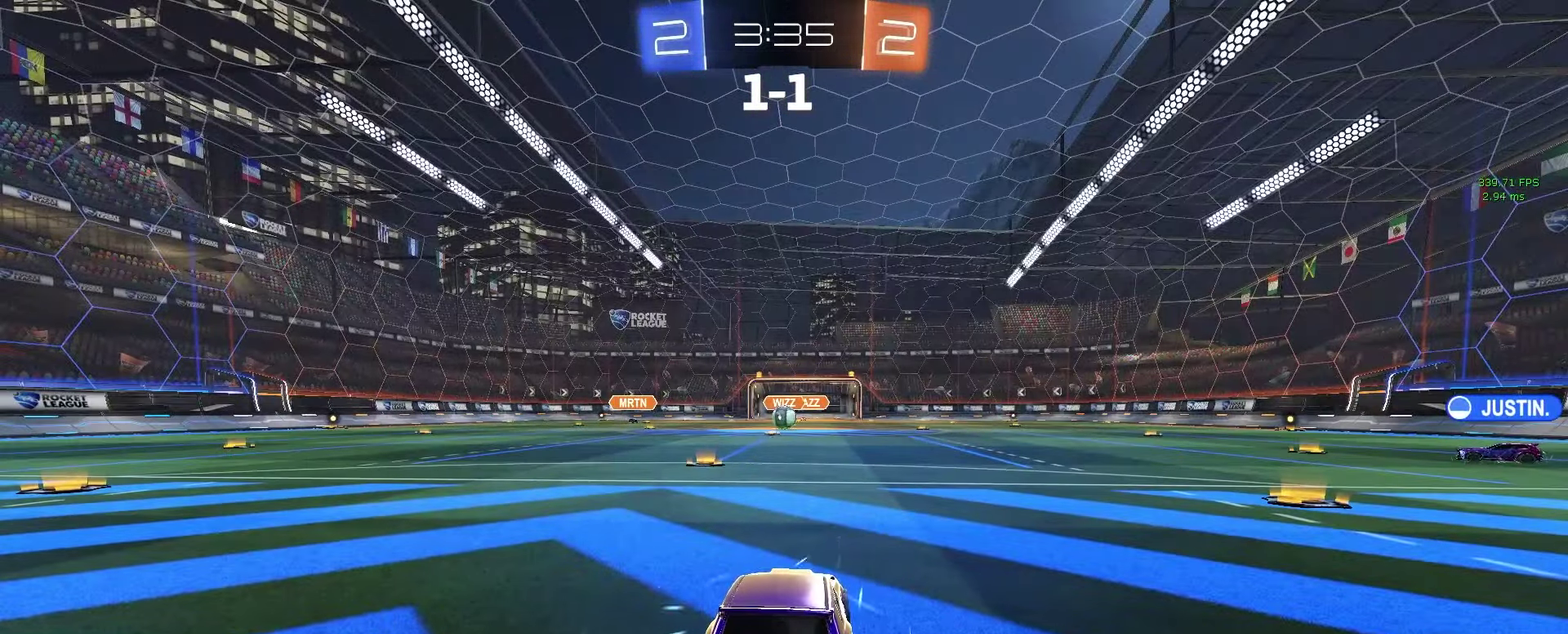
{"buttons": [], "left_stick": "center", "right_stick": "center", "events": []}
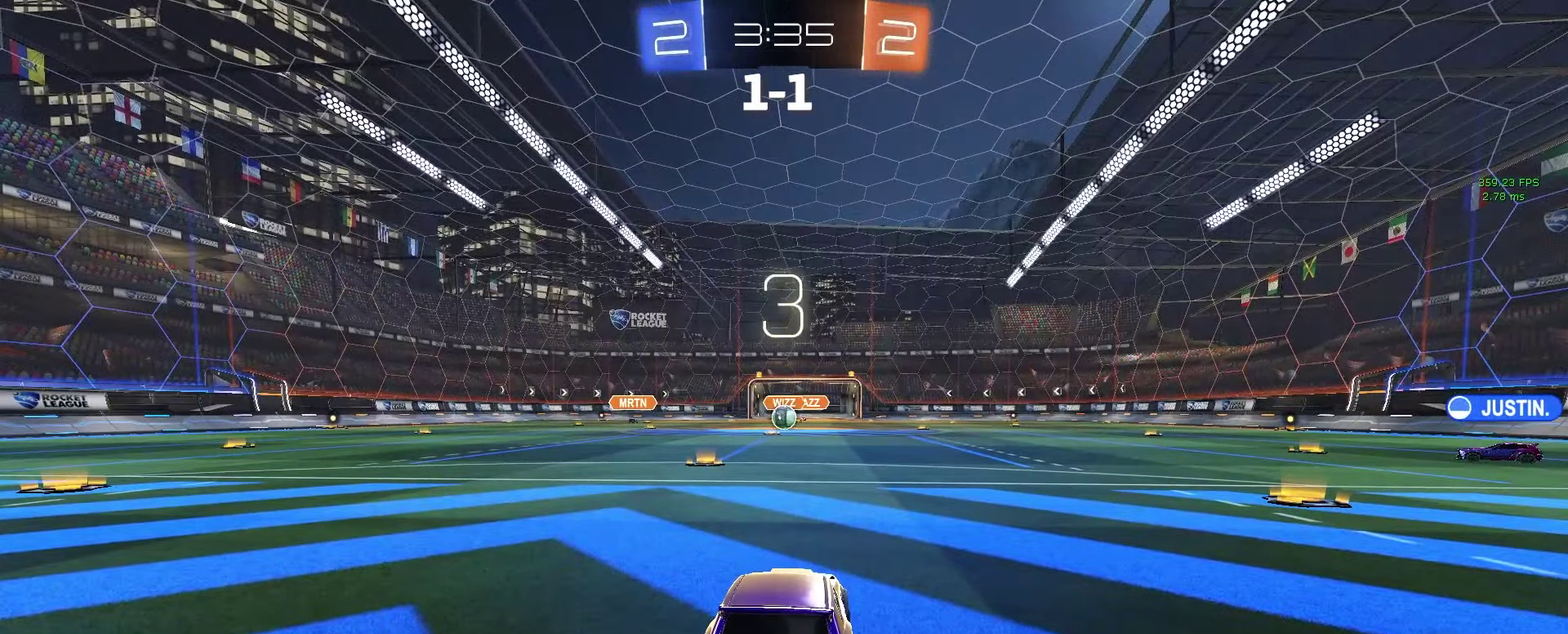
{"buttons": ["R2"], "left_stick": "center", "right_stick": "center", "events": [[433, "R2", "down"]]}
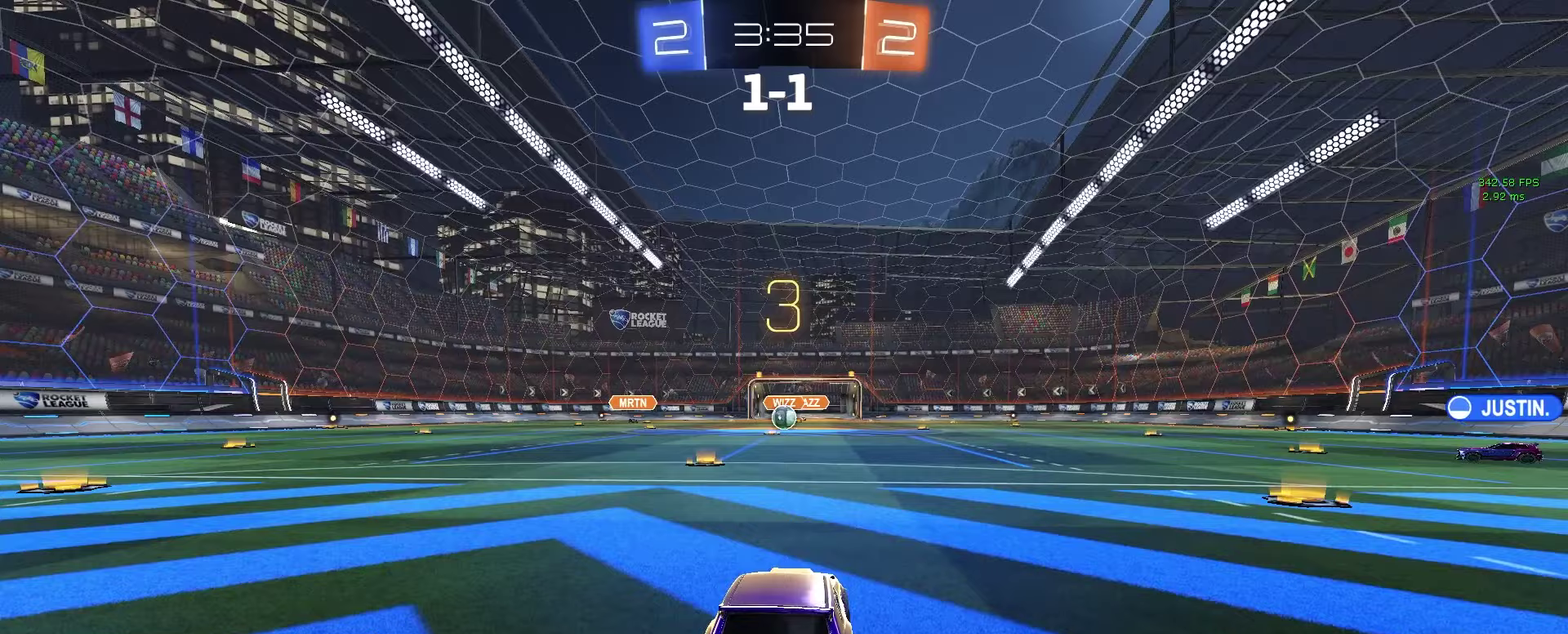
{"buttons": ["R2"], "left_stick": "center", "right_stick": "center", "events": []}
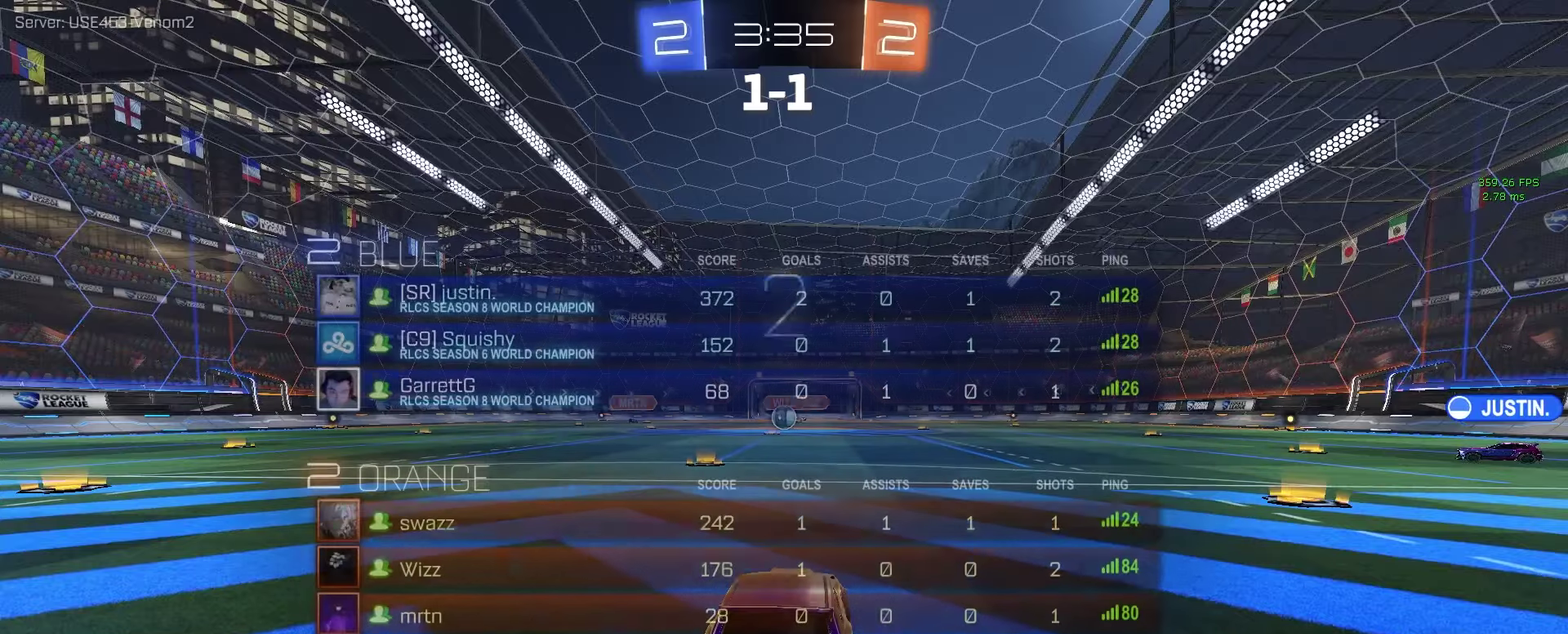
{"buttons": ["R2"], "left_stick": "center", "right_stick": "center", "events": []}
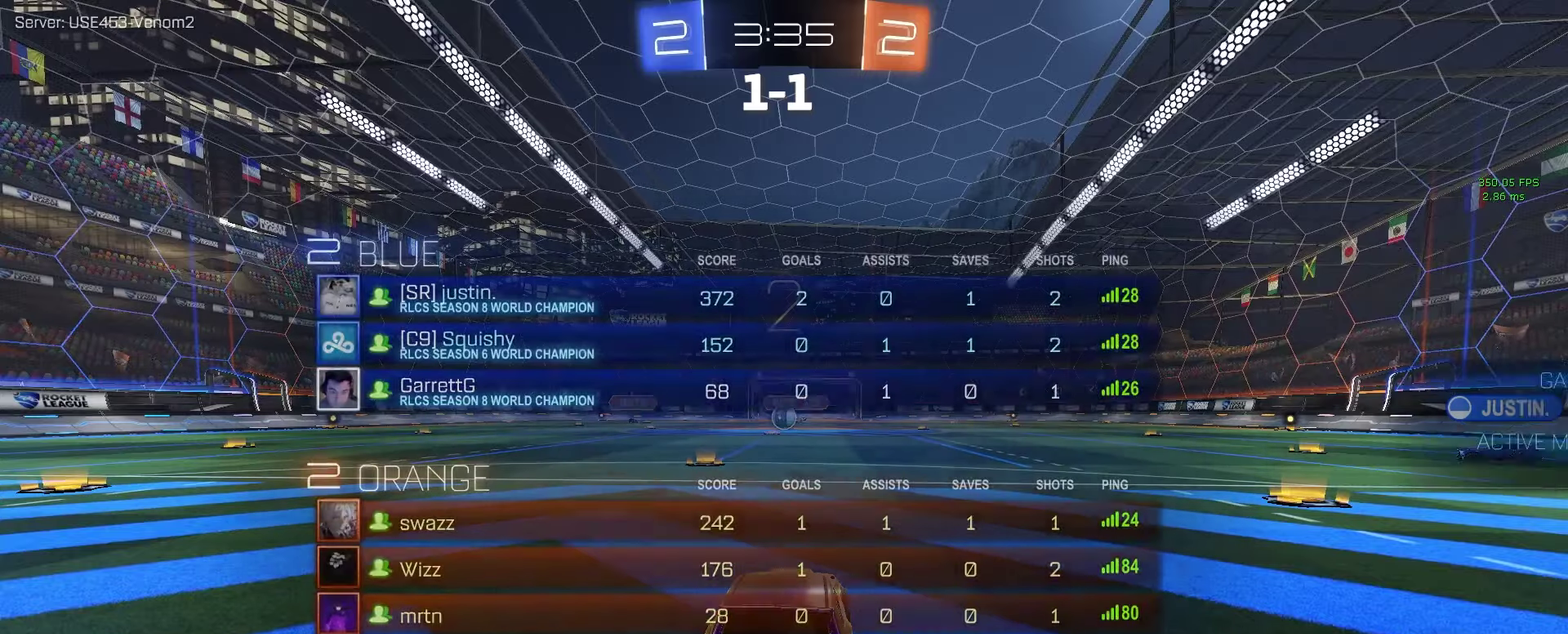
{"buttons": ["R2"], "left_stick": "center", "right_stick": "center", "events": []}
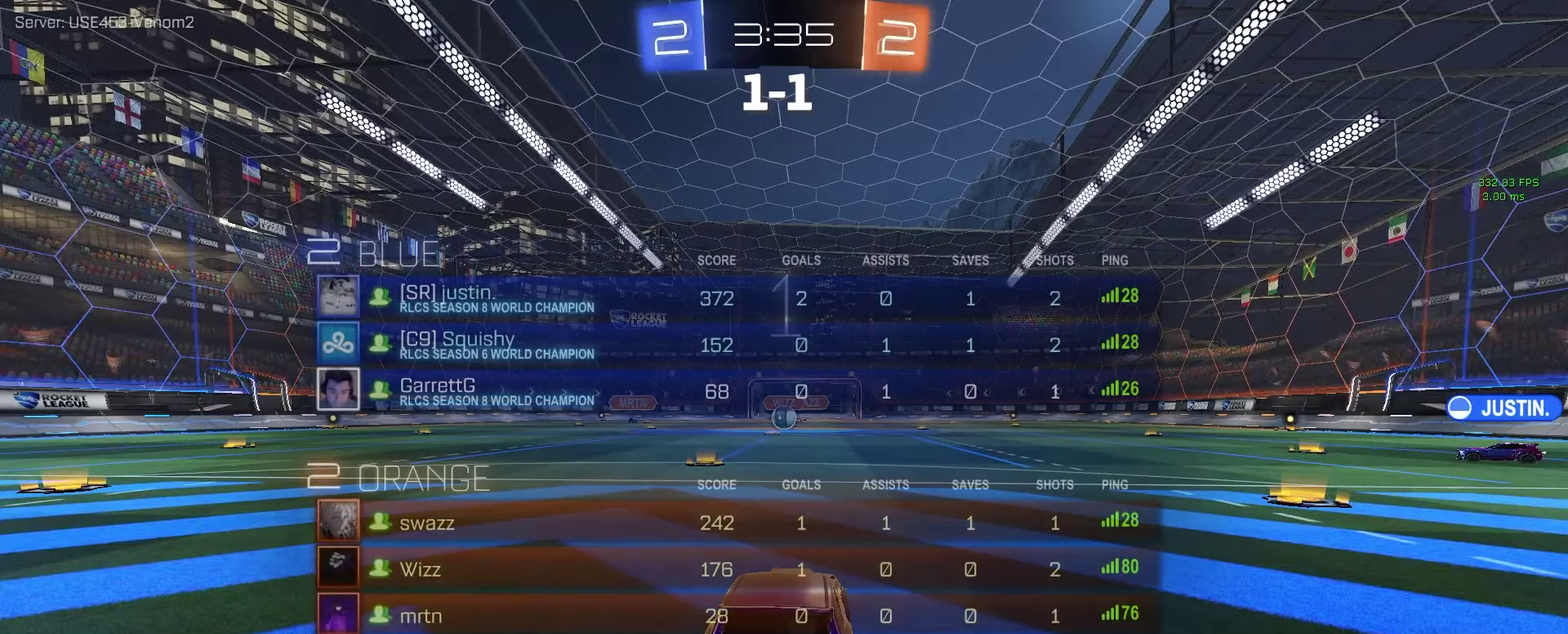
{"buttons": ["R2"], "left_stick": "center", "right_stick": "center", "events": []}
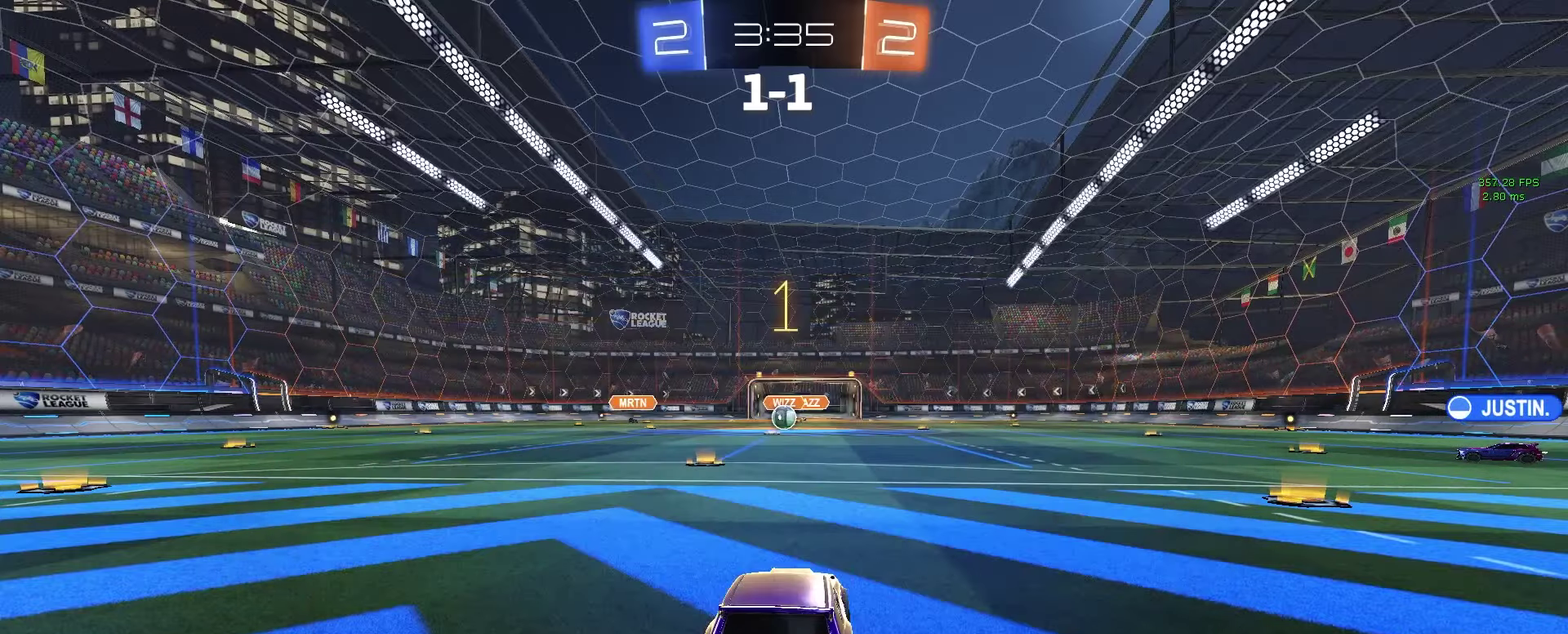
{"buttons": ["R2"], "left_stick": "center", "right_stick": "center", "events": [[400, "left_stick", "left"], [500, "left_stick", "center"]]}